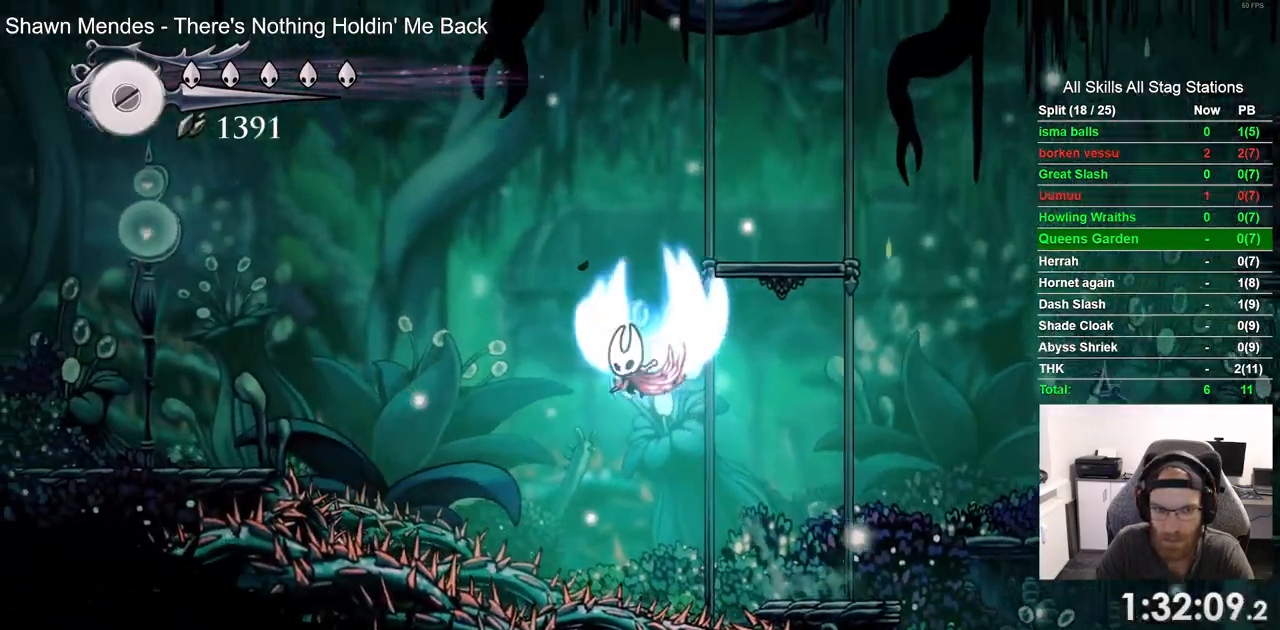
Gameplay with a controller (PlayStation layout); each line is a JSON object with the inputs held at the frame after it (dt_ms = milliseconds from this image to that frame). "events" lists button and stick changes between this image and that frame as [ms after this image, input, new state], when the widget could be followed in between.
{"dt_ms": 500, "buttons": ["DPAD_LEFT"], "left_stick": "center", "right_stick": "center", "events": [[150, "R2", "down"], [300, "CROSS", "up"], [383, "R2", "up"]]}
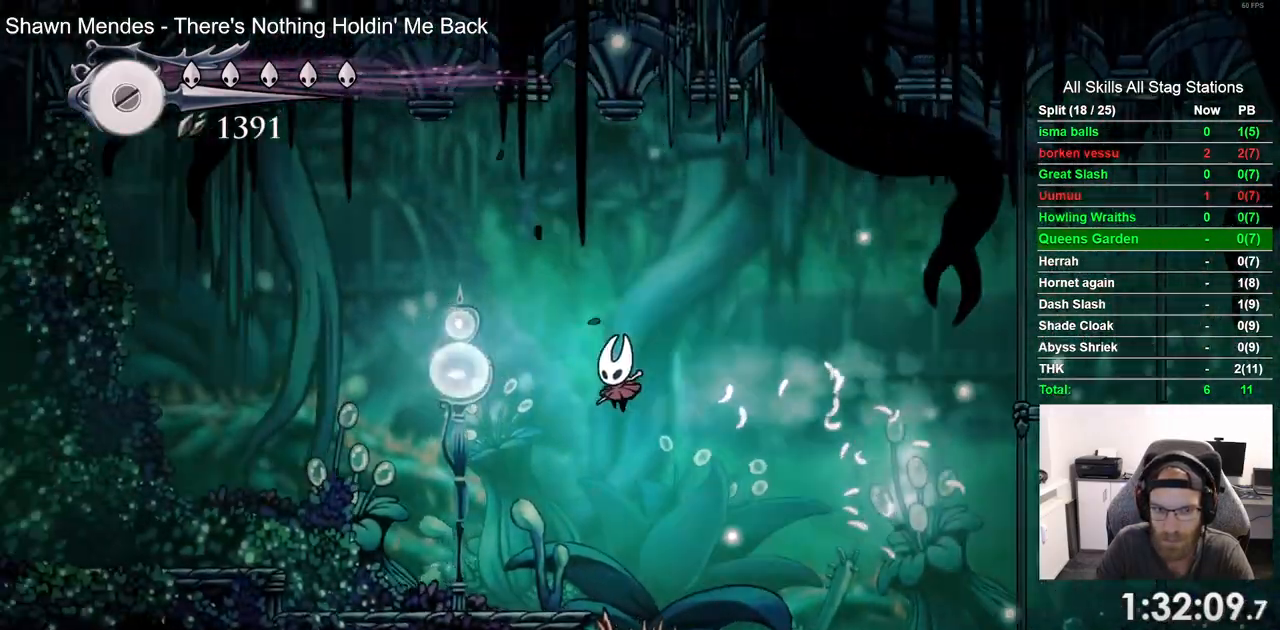
{"dt_ms": 500, "buttons": ["CROSS", "DPAD_LEFT"], "left_stick": "center", "right_stick": "center", "events": [[383, "CROSS", "down"]]}
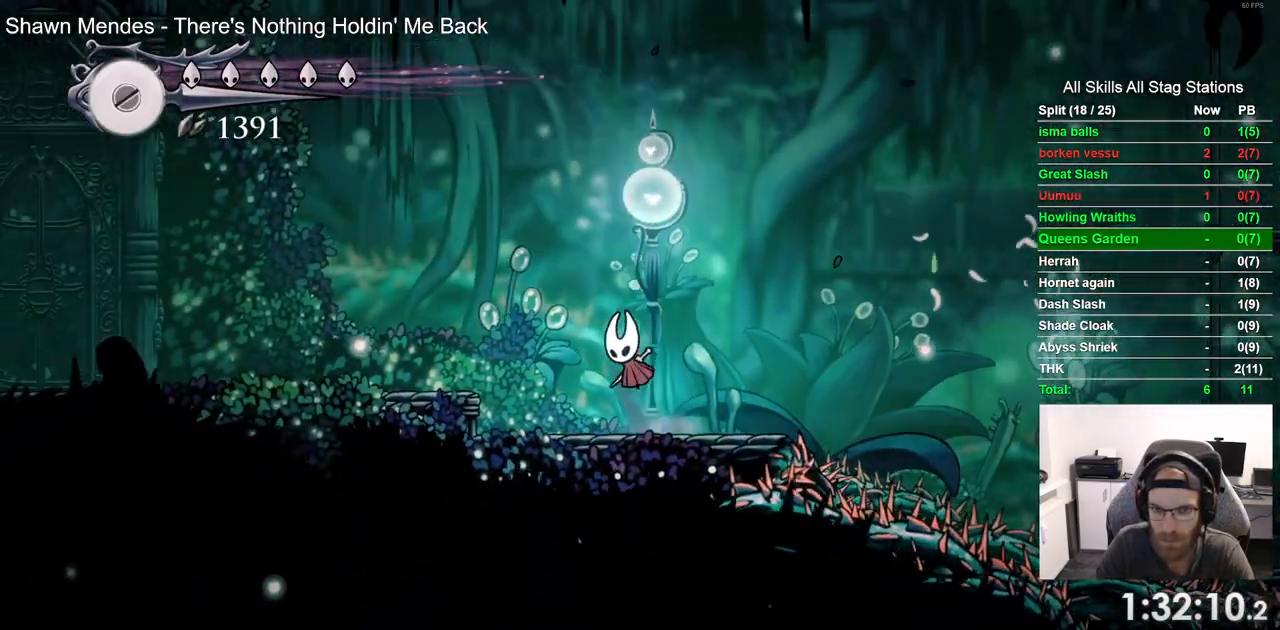
{"dt_ms": 500, "buttons": ["CROSS", "DPAD_LEFT"], "left_stick": "center", "right_stick": "center", "events": [[50, "R2", "down"], [267, "R2", "up"]]}
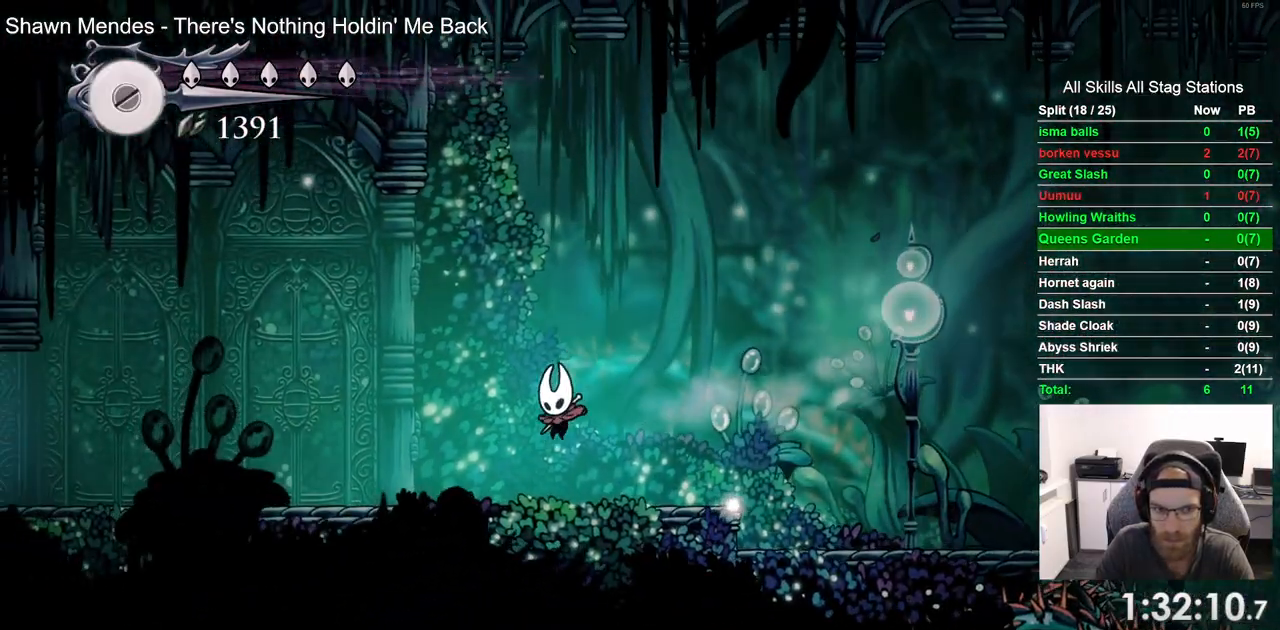
{"dt_ms": 500, "buttons": ["DPAD_LEFT"], "left_stick": "center", "right_stick": "center", "events": [[17, "CROSS", "up"], [117, "R2", "down"], [317, "R2", "up"]]}
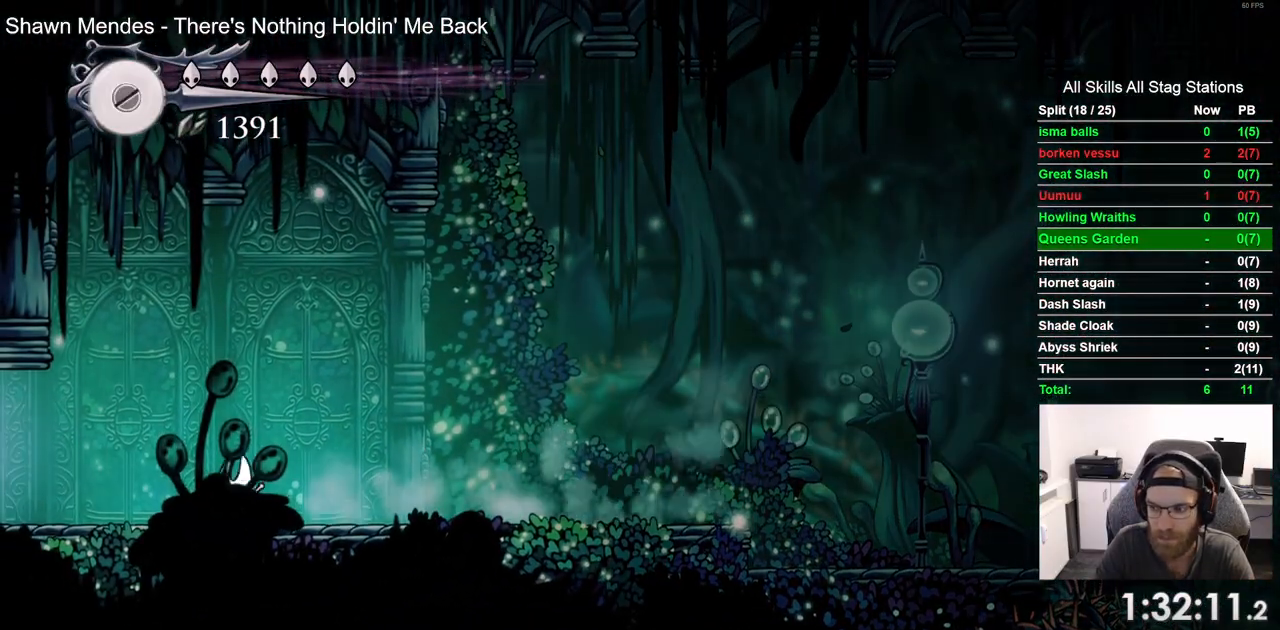
{"dt_ms": 500, "buttons": ["DPAD_LEFT"], "left_stick": "center", "right_stick": "center", "events": [[233, "R2", "down"], [433, "R2", "up"]]}
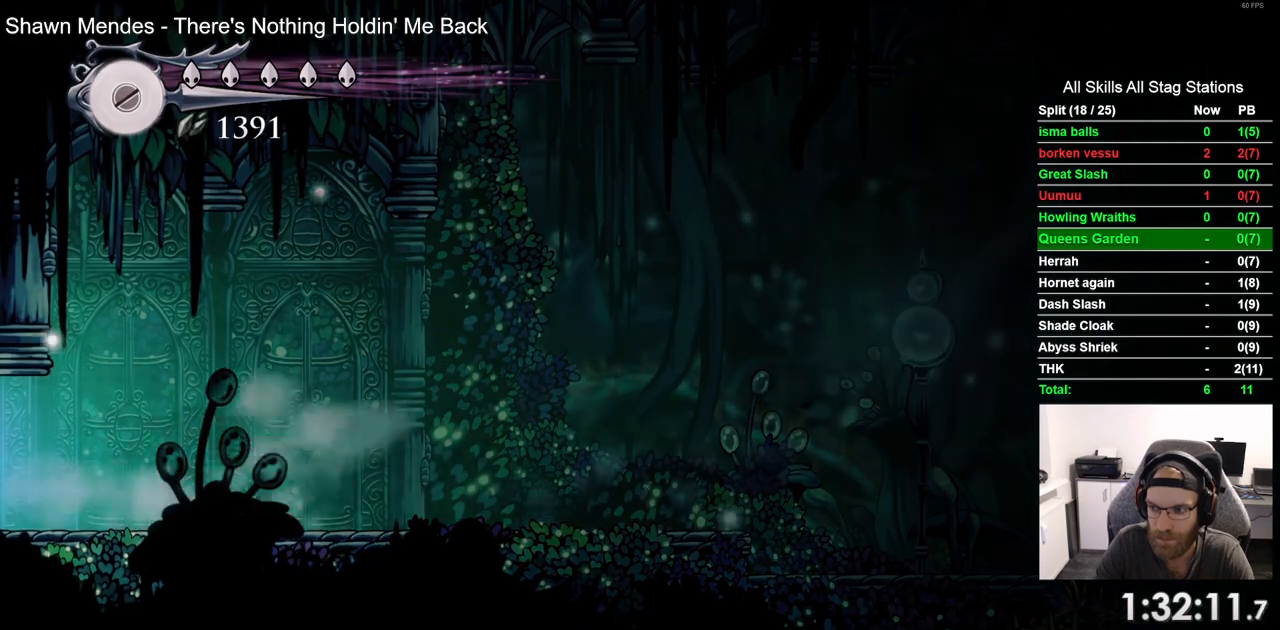
{"dt_ms": 500, "buttons": ["DPAD_LEFT"], "left_stick": "center", "right_stick": "center", "events": []}
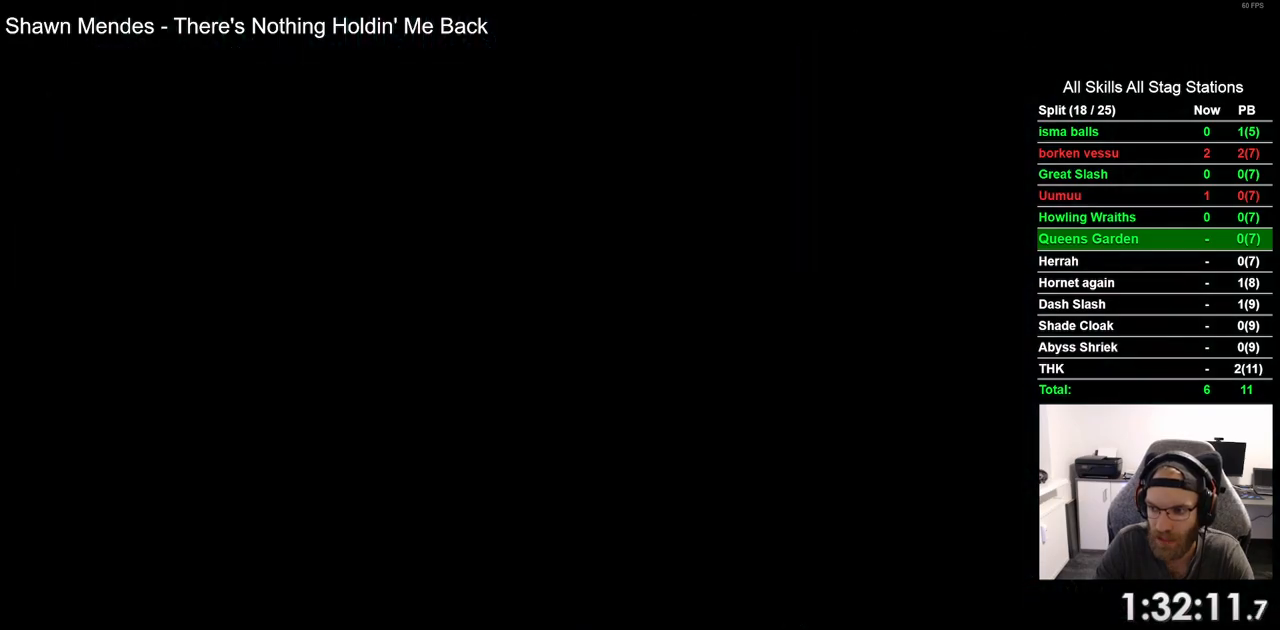
{"dt_ms": 500, "buttons": ["DPAD_LEFT"], "left_stick": "center", "right_stick": "center", "events": []}
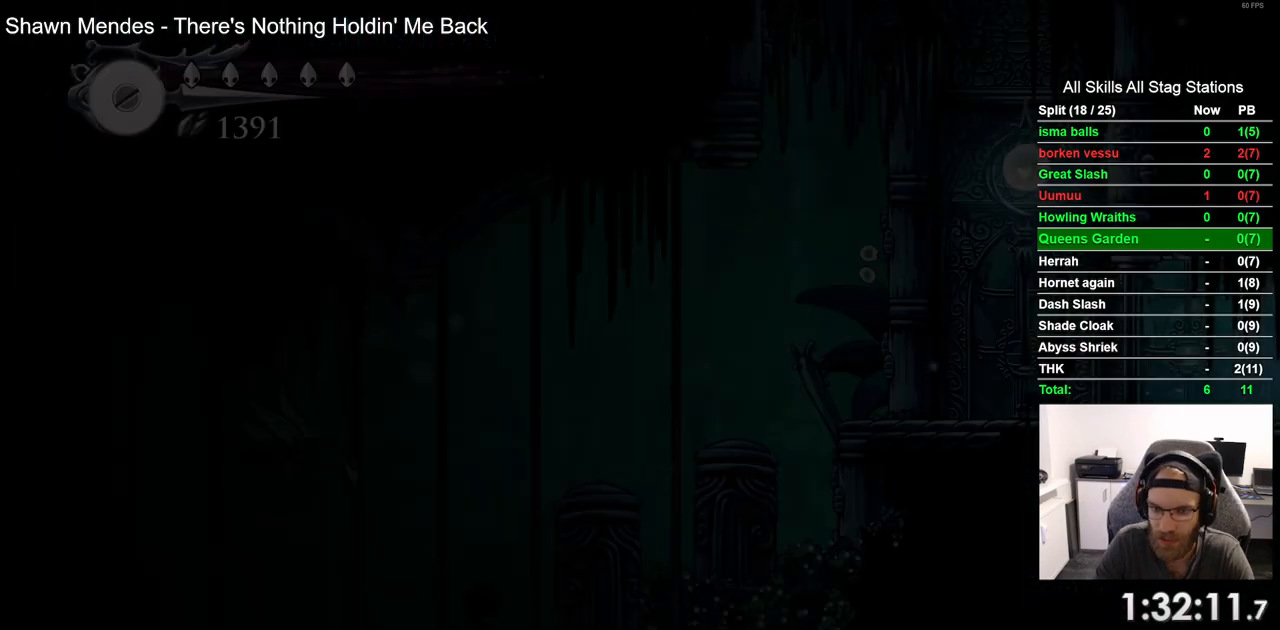
{"dt_ms": 500, "buttons": ["DPAD_LEFT"], "left_stick": "center", "right_stick": "center", "events": []}
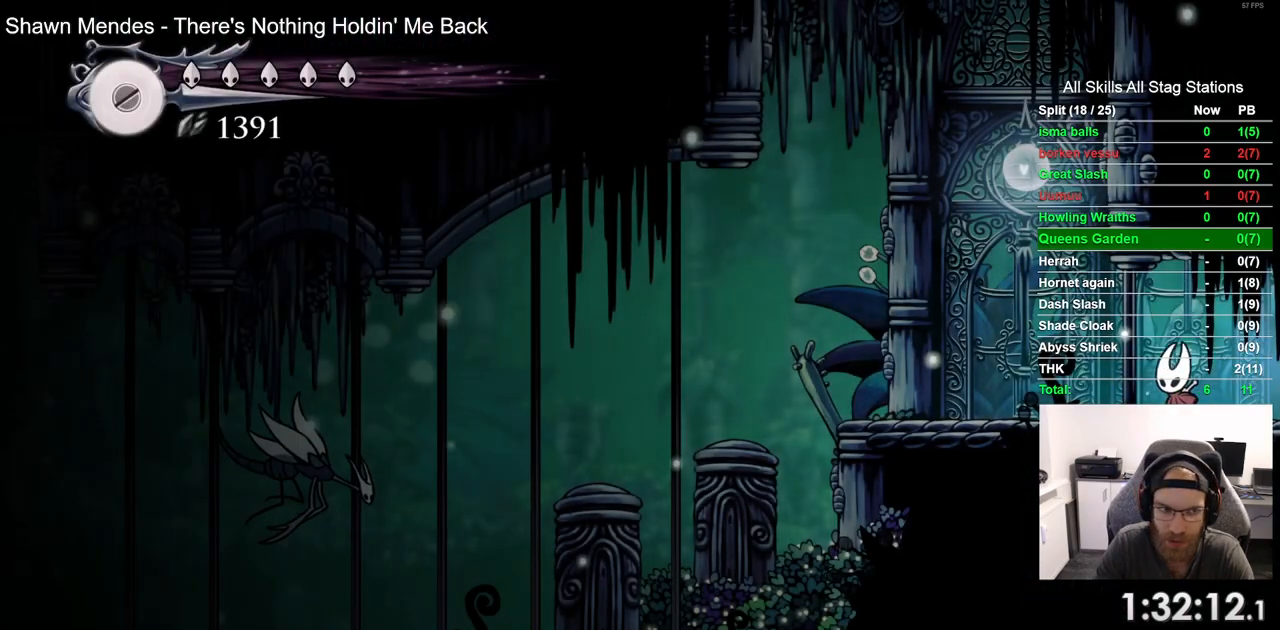
{"dt_ms": 500, "buttons": ["DPAD_LEFT"], "left_stick": "center", "right_stick": "center", "events": [[83, "R2", "down"], [317, "R2", "up"]]}
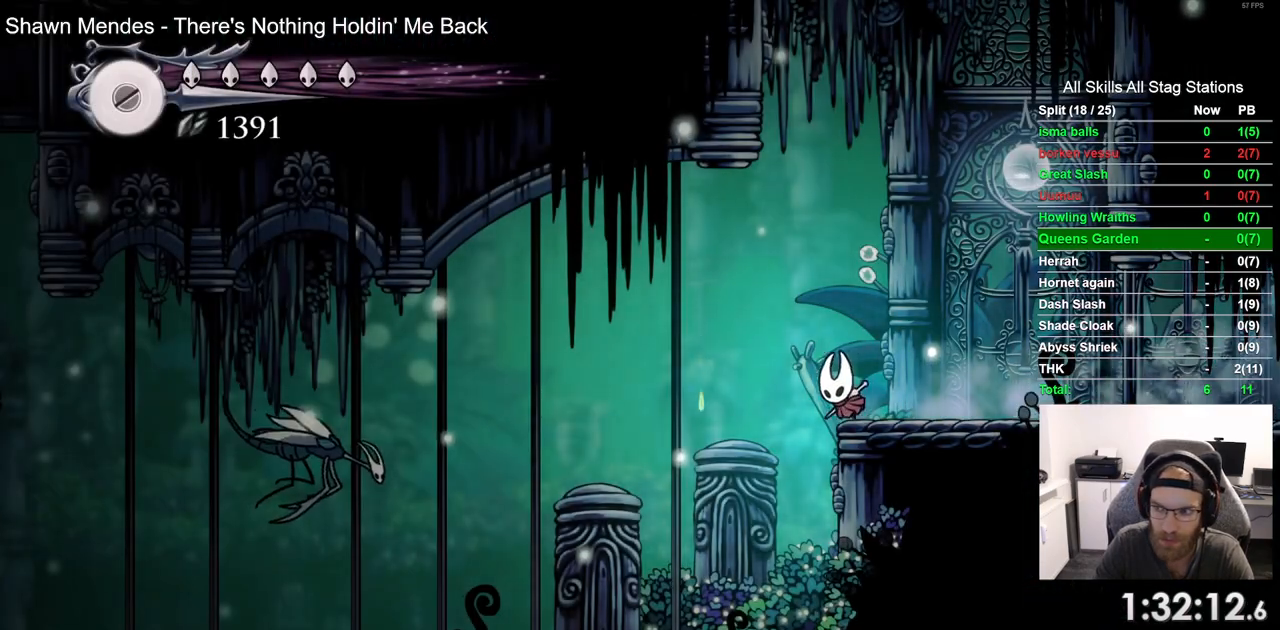
{"dt_ms": 500, "buttons": ["DPAD_LEFT"], "left_stick": "center", "right_stick": "center", "events": [[217, "R1", "down"], [367, "R1", "up"]]}
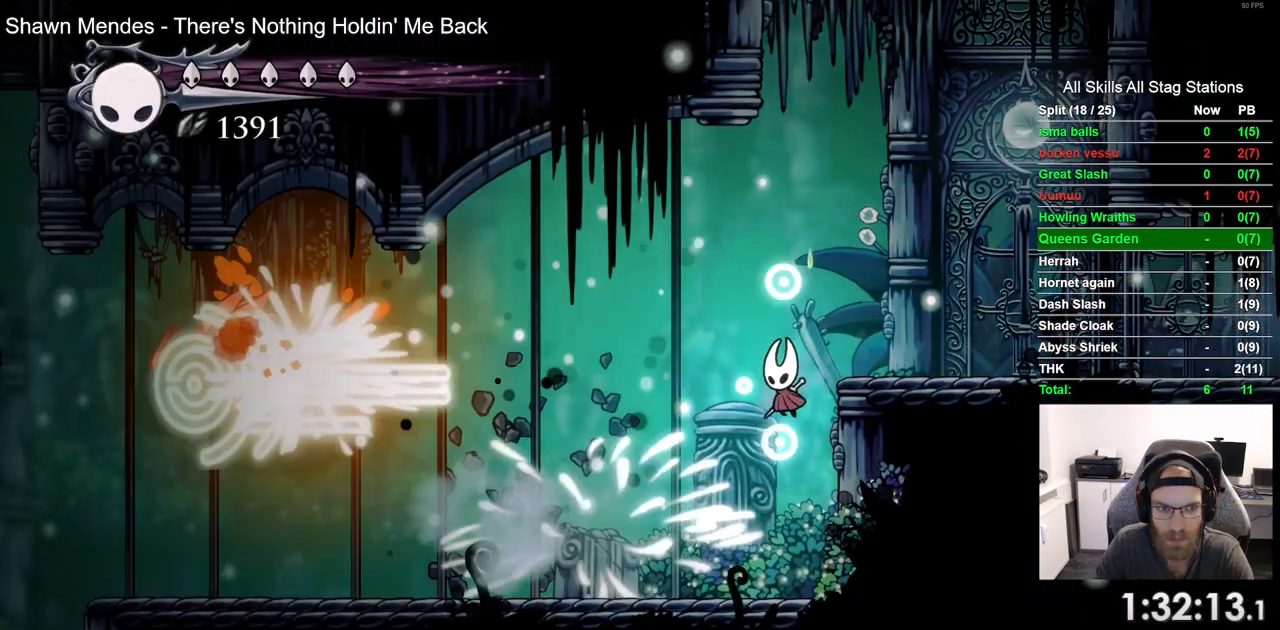
{"dt_ms": 500, "buttons": ["DPAD_LEFT"], "left_stick": "center", "right_stick": "center", "events": []}
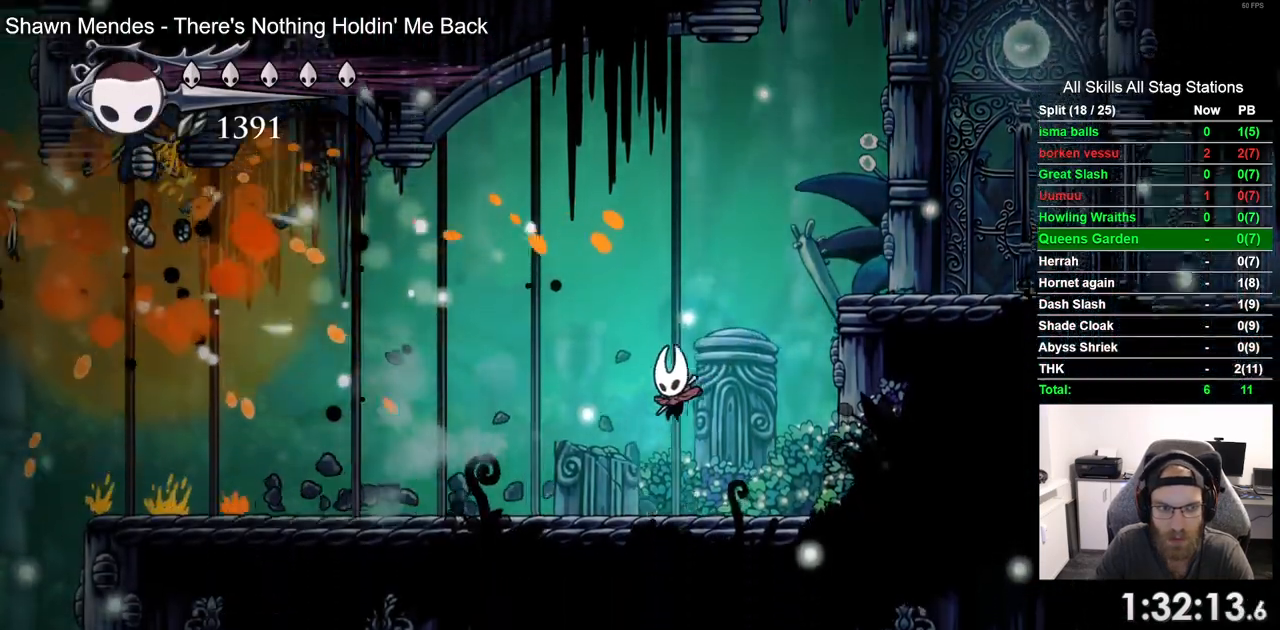
{"dt_ms": 500, "buttons": ["DPAD_LEFT"], "left_stick": "center", "right_stick": "center", "events": [[133, "R2", "down"], [317, "R2", "up"]]}
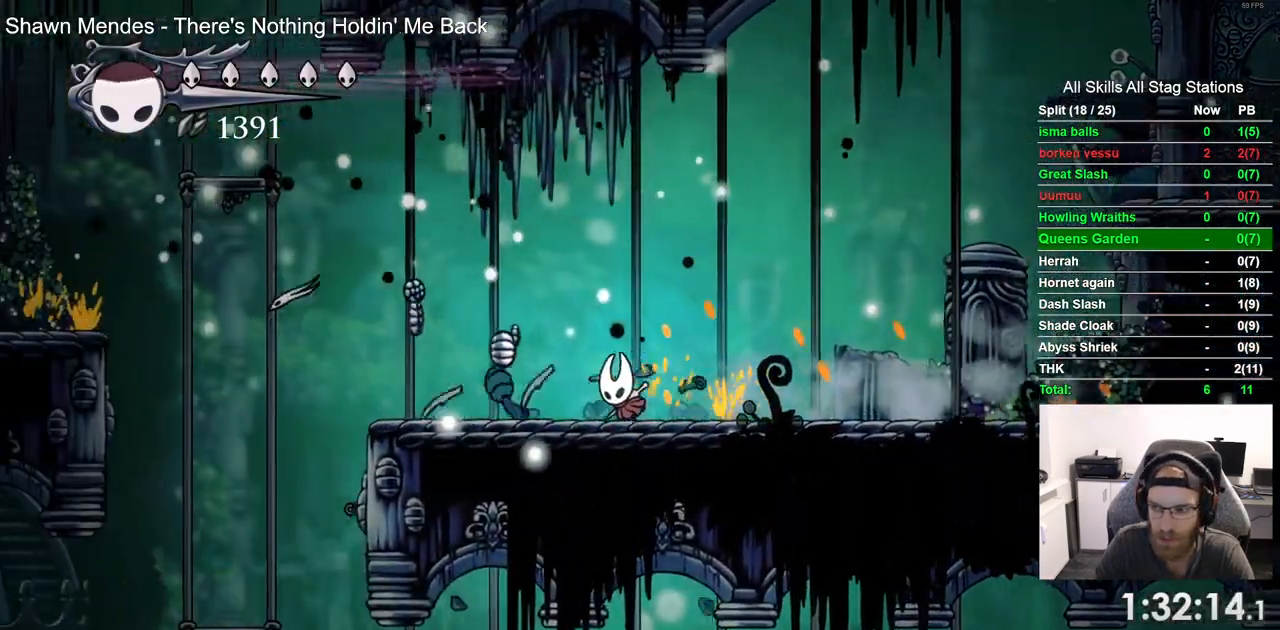
{"dt_ms": 500, "buttons": ["DPAD_LEFT"], "left_stick": "center", "right_stick": "center", "events": []}
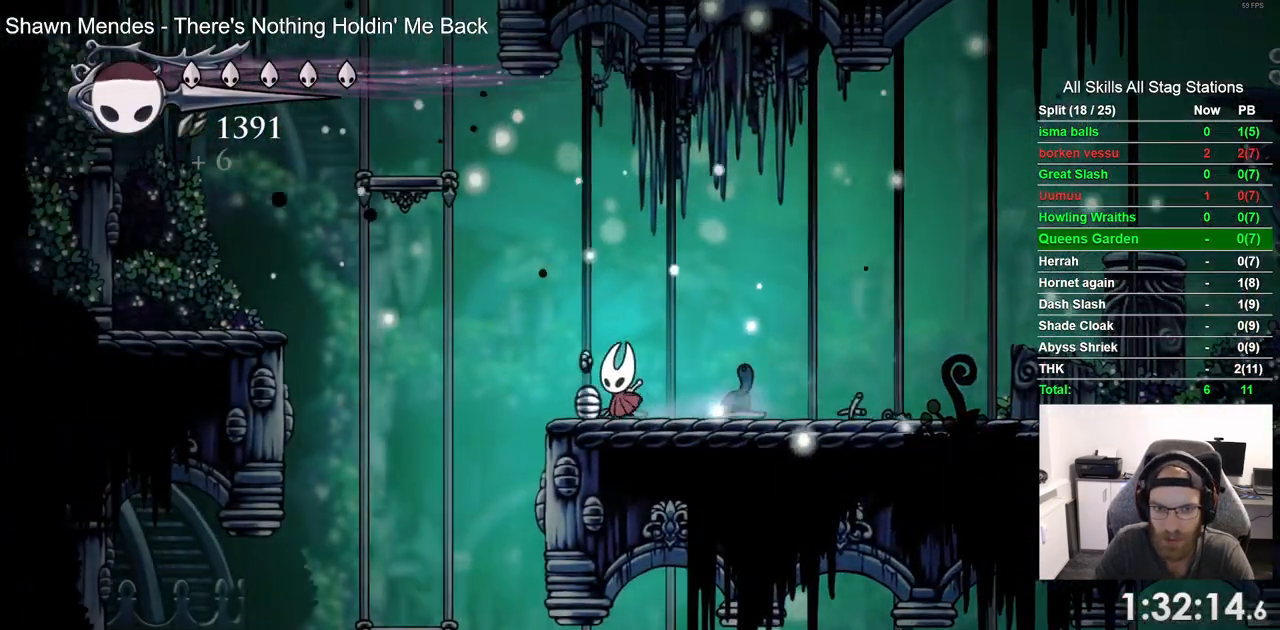
{"dt_ms": 500, "buttons": ["DPAD_LEFT"], "left_stick": "center", "right_stick": "center", "events": [[183, "CROSS", "down"], [417, "CROSS", "up"]]}
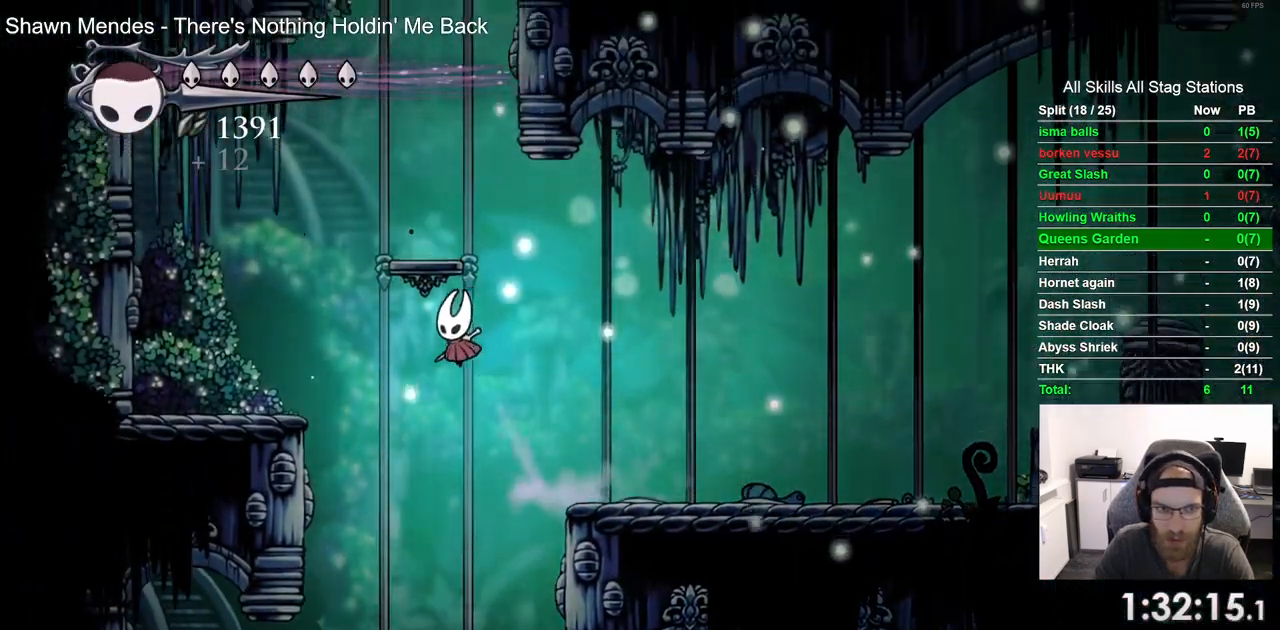
{"dt_ms": 500, "buttons": ["DPAD_RIGHT"], "left_stick": "center", "right_stick": "center", "events": [[133, "DPAD_LEFT", "up"], [383, "DPAD_RIGHT", "down"]]}
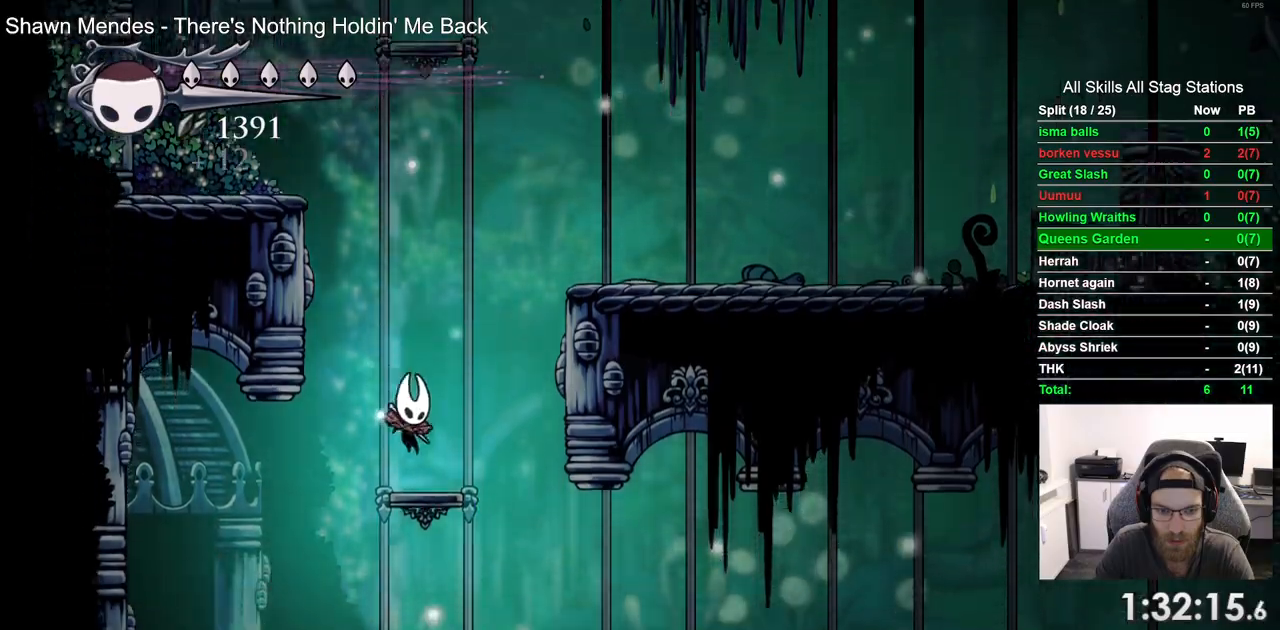
{"dt_ms": 500, "buttons": ["DPAD_RIGHT"], "left_stick": "center", "right_stick": "center", "events": []}
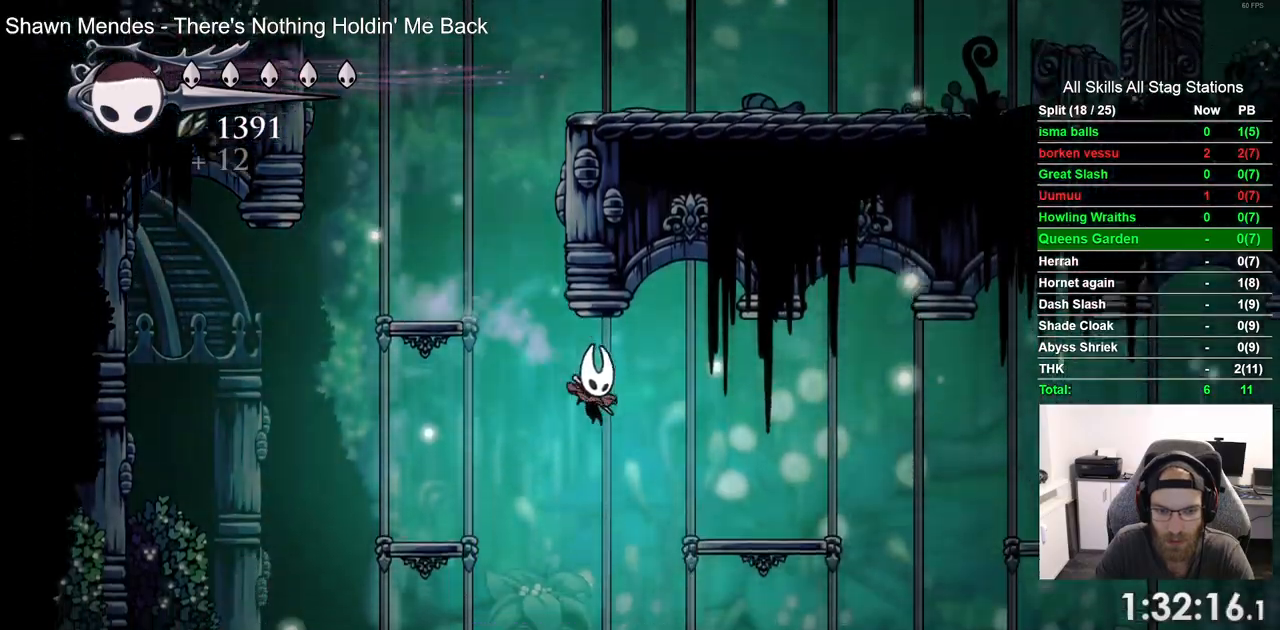
{"dt_ms": 1000, "buttons": ["DPAD_LEFT"], "left_stick": "center", "right_stick": "center"}